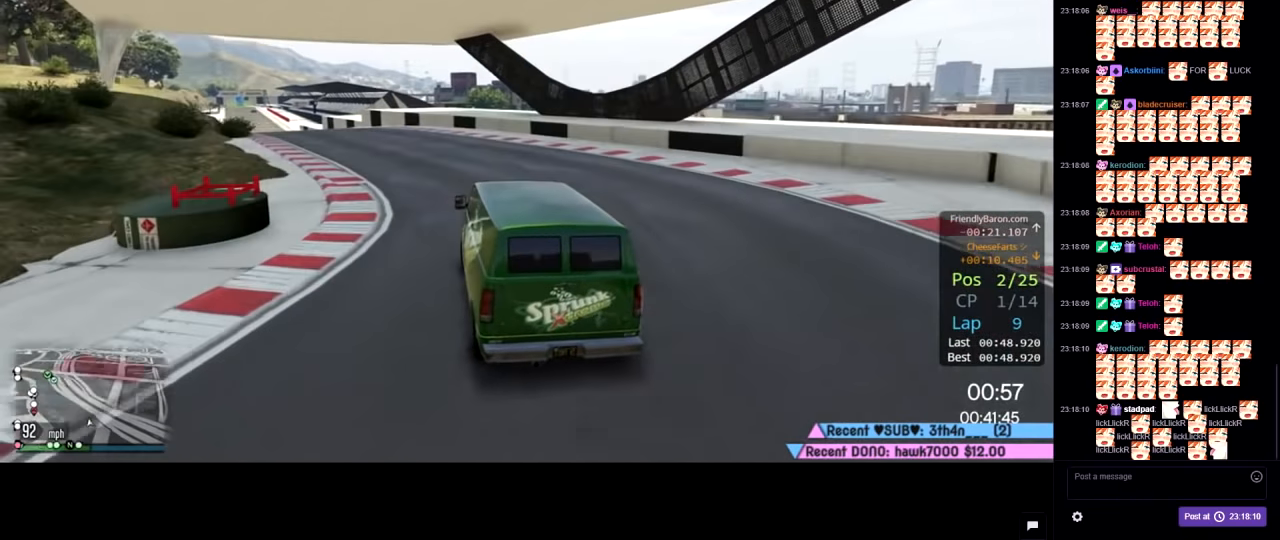
Gameplay with a controller (Xbox layout); each line is a JSON object with the inputs held at the frame after it. "events" lists button and stick changes between this image and that frame as [ms after this image, input, new state], when the widget could be followed in between.
{"buttons": ["R2"], "left_stick": "center", "right_stick": "center", "events": [[34, "left_stick", "center"], [150, "left_stick", "left"], [334, "left_stick", "center"]]}
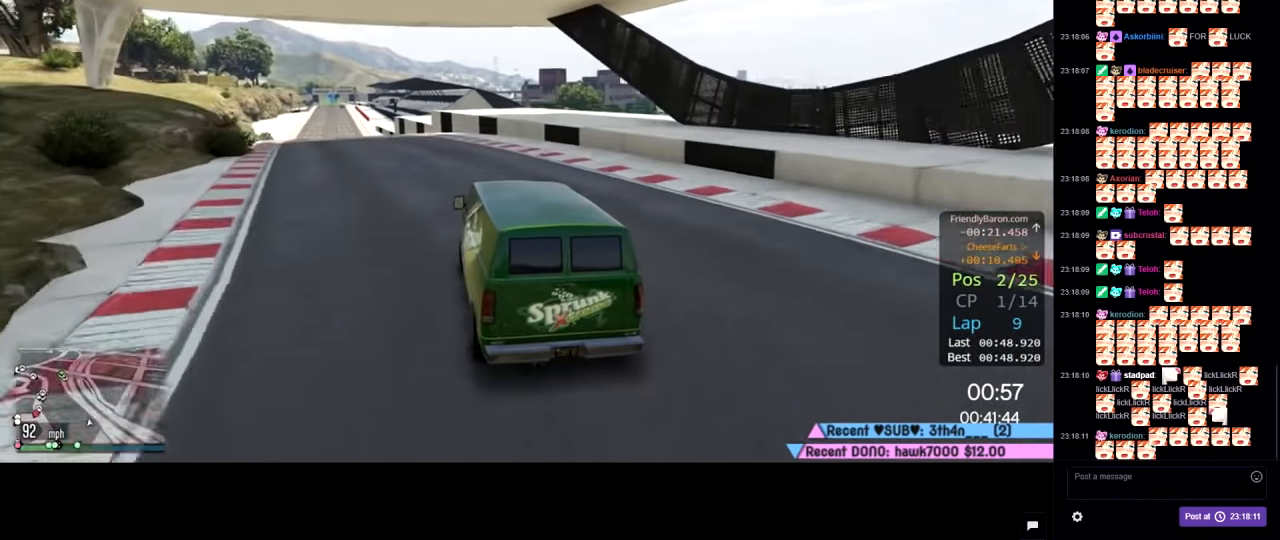
{"buttons": ["R2"], "left_stick": "left", "right_stick": "center", "events": [[34, "left_stick", "left"], [84, "left_stick", "center"], [217, "left_stick", "up-left"], [350, "left_stick", "center"], [450, "left_stick", "left"]]}
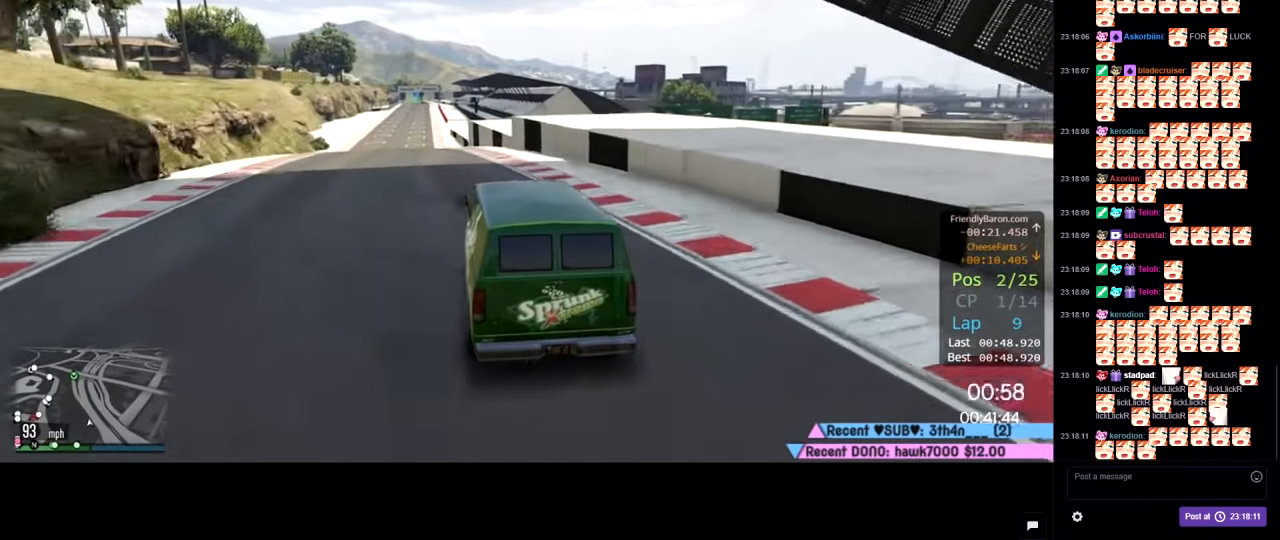
{"buttons": ["R2"], "left_stick": "center", "right_stick": "center", "events": [[150, "left_stick", "center"], [350, "left_stick", "left"], [467, "left_stick", "center"]]}
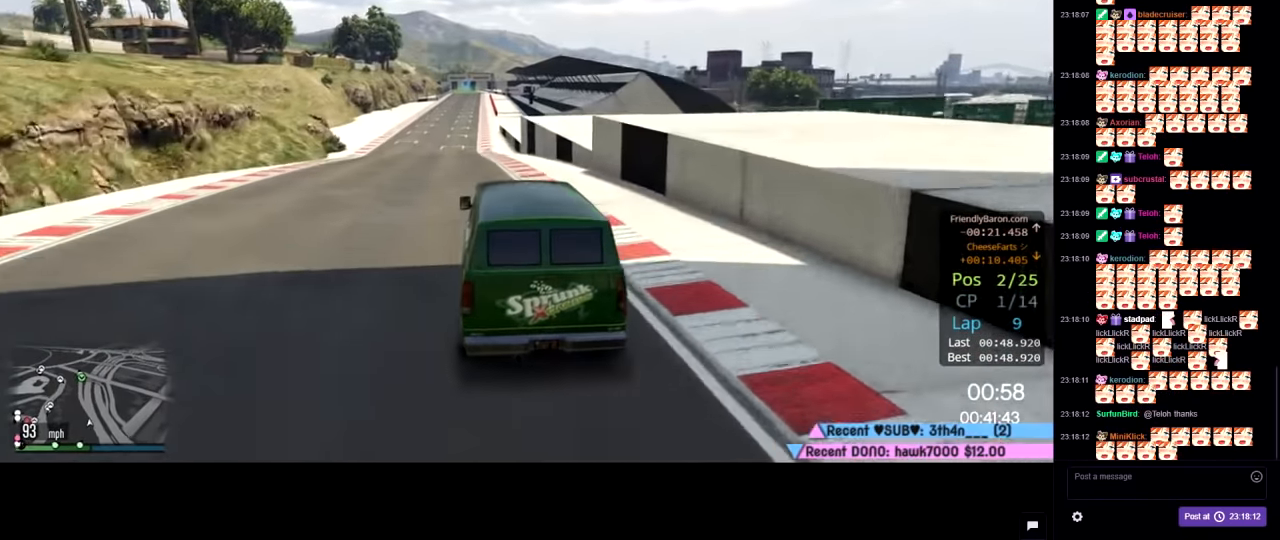
{"buttons": ["R2"], "left_stick": "center", "right_stick": "center", "events": [[150, "left_stick", "up-left"], [267, "left_stick", "center"]]}
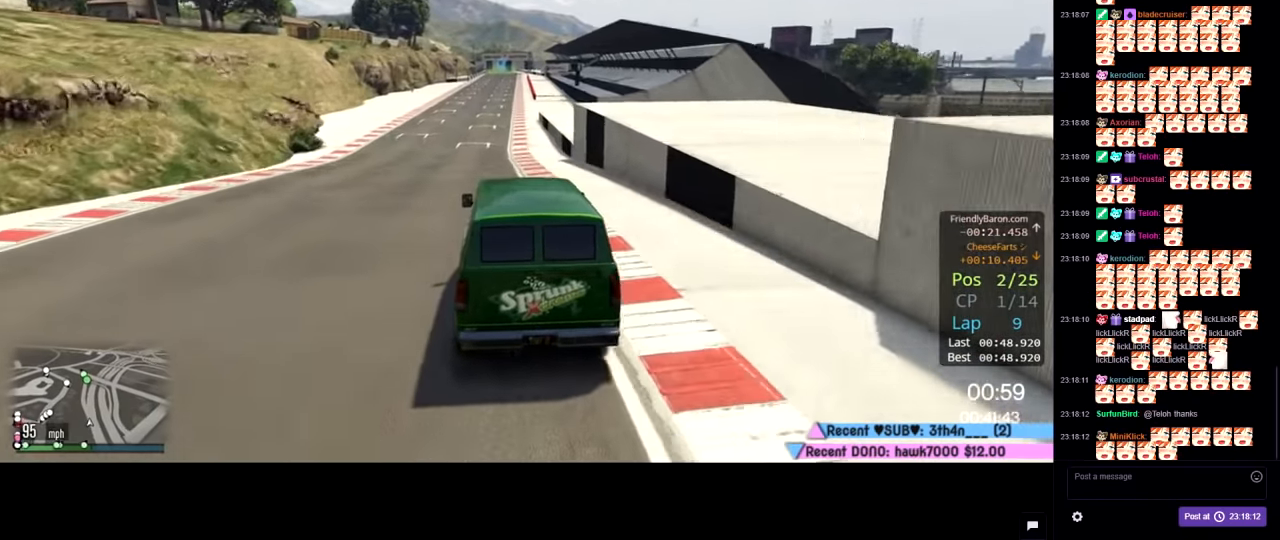
{"buttons": ["R2"], "left_stick": "center", "right_stick": "center", "events": []}
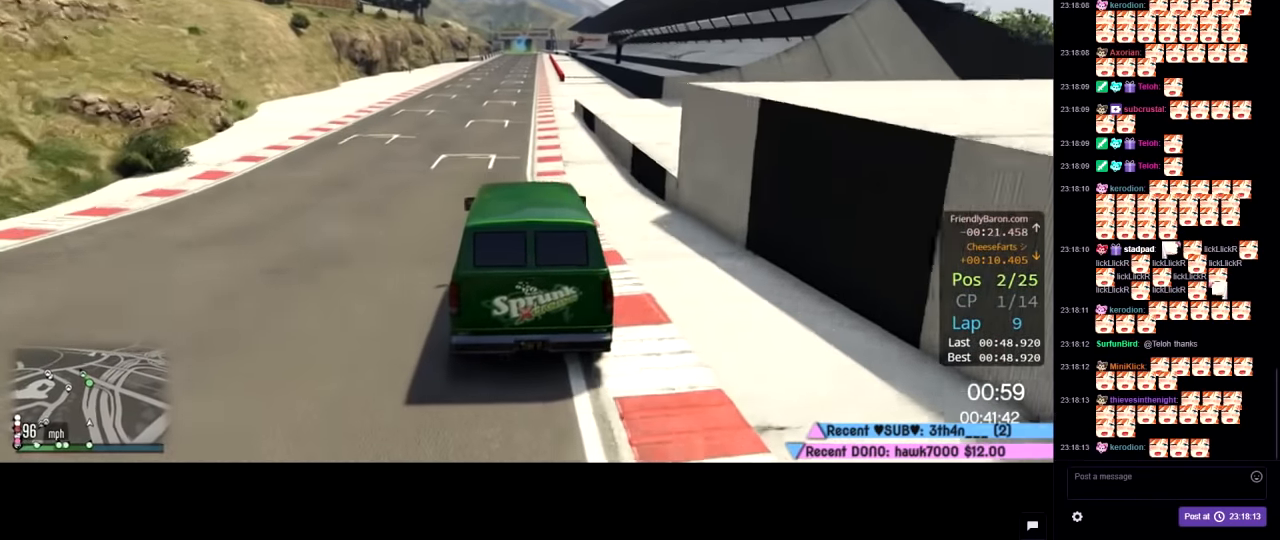
{"buttons": ["R2"], "left_stick": "center", "right_stick": "center", "events": [[150, "left_stick", "left"], [267, "left_stick", "center"]]}
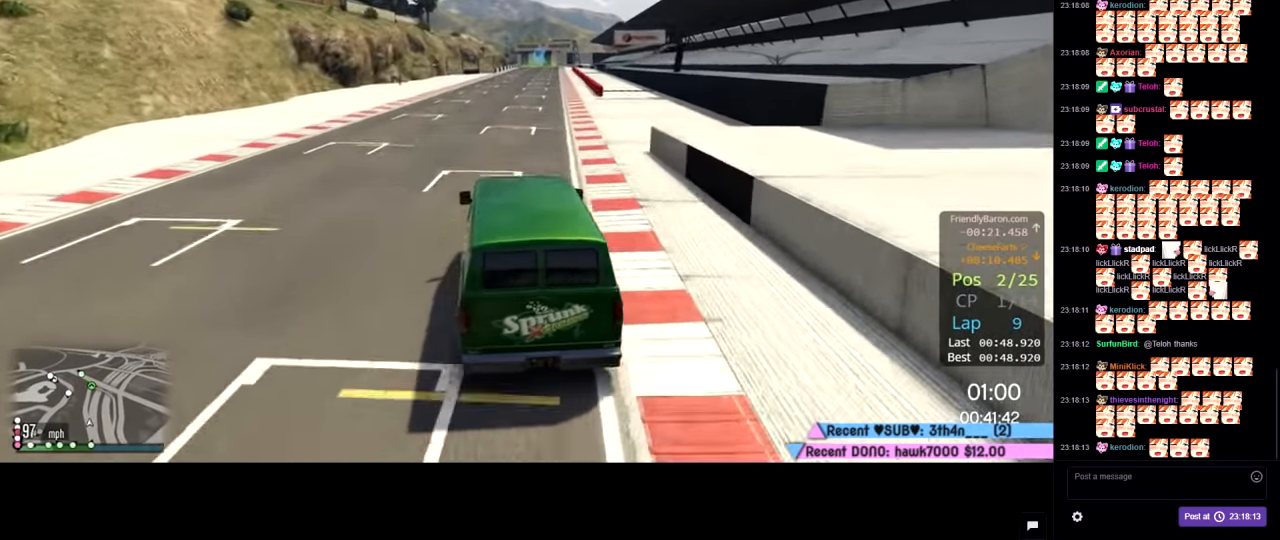
{"buttons": ["R2"], "left_stick": "center", "right_stick": "center", "events": [[67, "left_stick", "down-right"], [200, "left_stick", "center"]]}
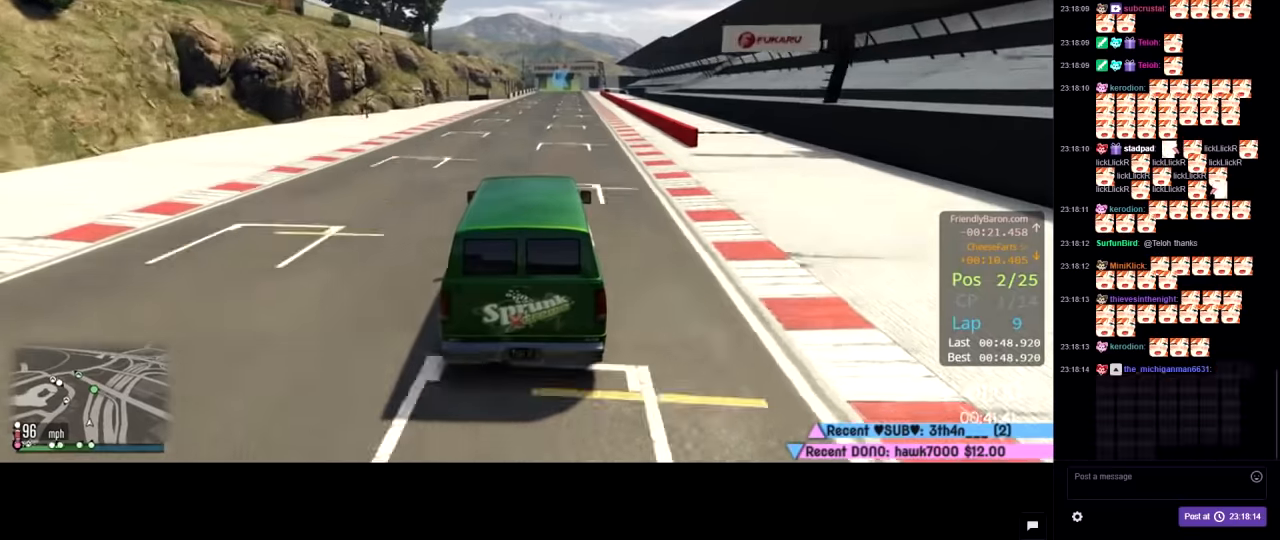
{"buttons": ["R2"], "left_stick": "center", "right_stick": "center", "events": [[300, "left_stick", "down-right"], [400, "left_stick", "center"]]}
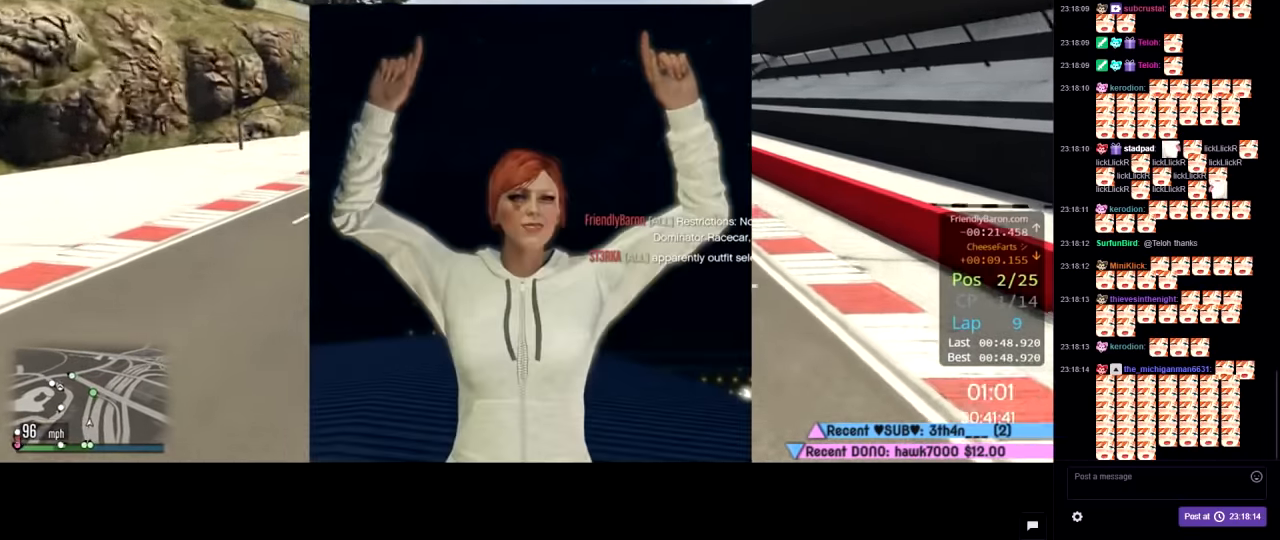
{"buttons": ["R2"], "left_stick": "center", "right_stick": "center", "events": []}
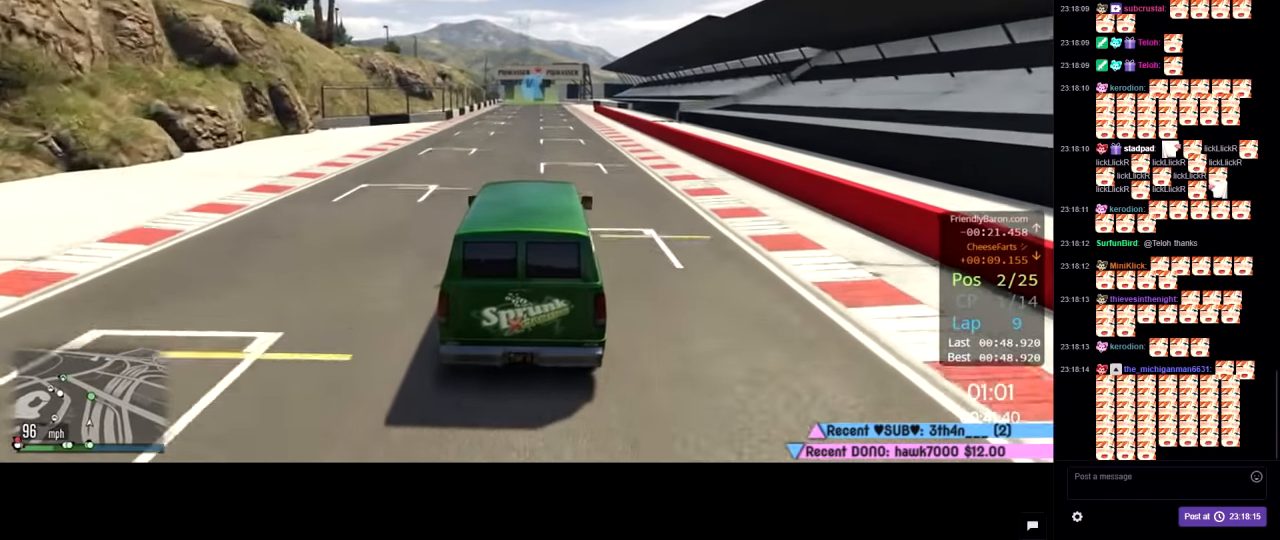
{"buttons": ["R2"], "left_stick": "center", "right_stick": "center", "events": []}
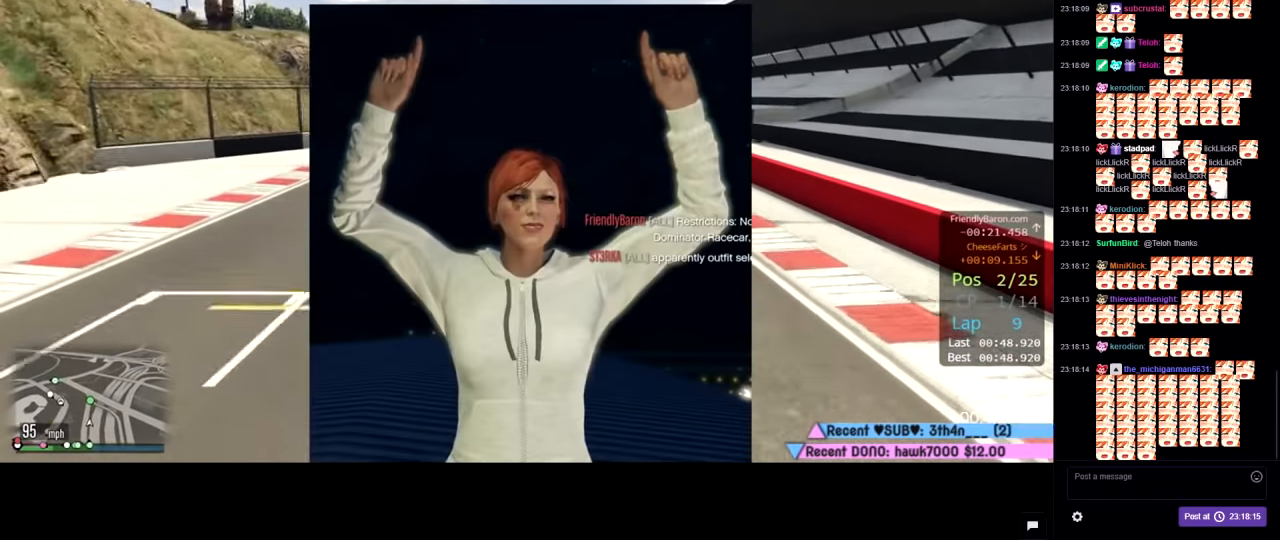
{"buttons": ["R2"], "left_stick": "center", "right_stick": "center", "events": []}
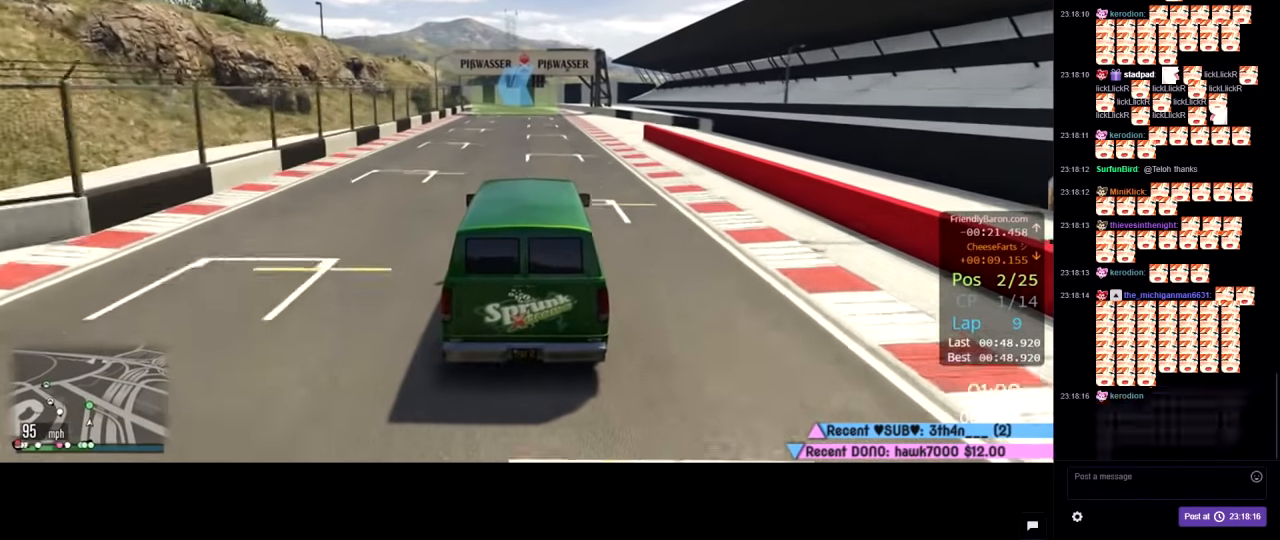
{"buttons": ["R2"], "left_stick": "center", "right_stick": "center", "events": [[200, "left_stick", "left"], [300, "left_stick", "center"]]}
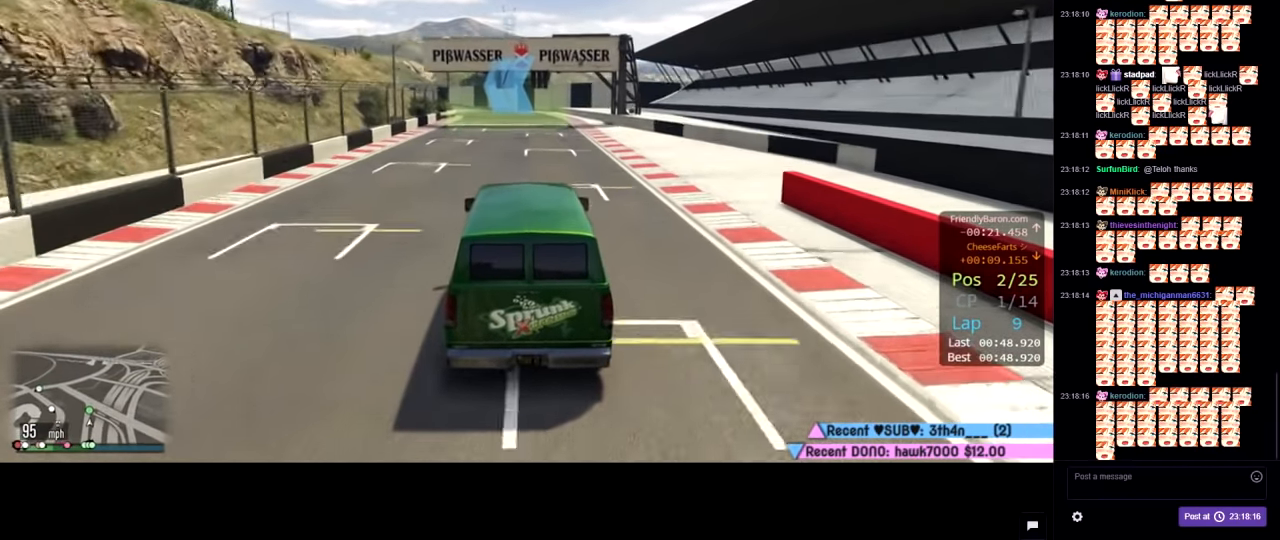
{"buttons": ["R2", "L3"], "left_stick": "center", "right_stick": "center", "events": [[150, "left_stick", "left"], [300, "left_stick", "center"], [466, "L3", "down"]]}
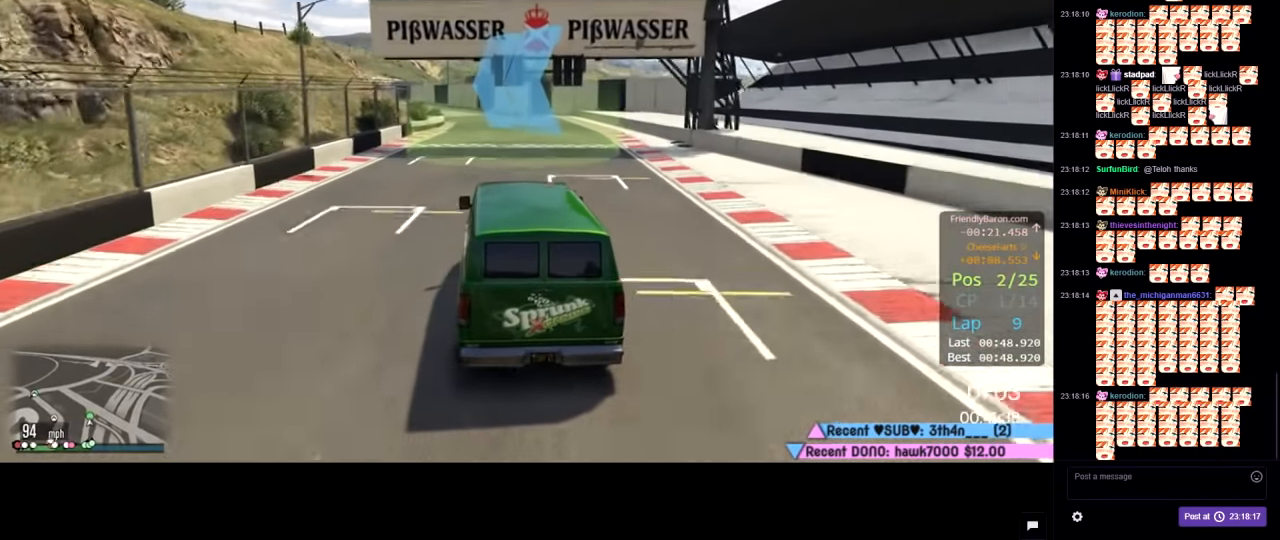
{"buttons": ["R2"], "left_stick": "center", "right_stick": "center", "events": [[150, "left_stick", "left"], [283, "L3", "up"], [283, "left_stick", "down"], [383, "left_stick", "center"]]}
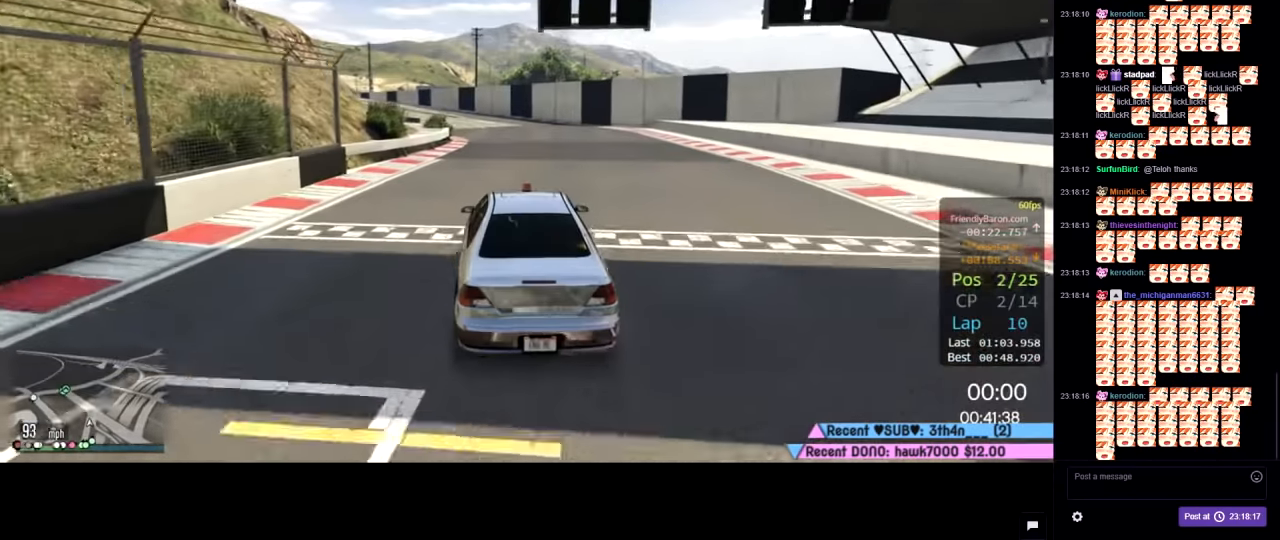
{"buttons": ["R2"], "left_stick": "left", "right_stick": "center", "events": [[200, "left_stick", "left"], [300, "left_stick", "center"], [450, "left_stick", "left"]]}
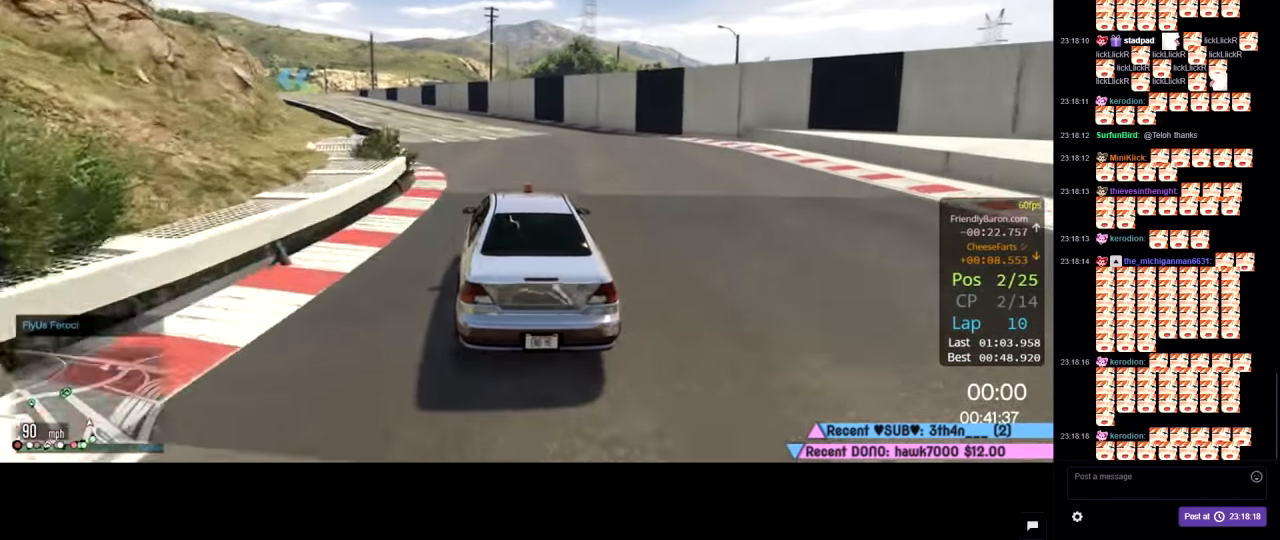
{"buttons": ["R2"], "left_stick": "center", "right_stick": "right", "events": [[83, "left_stick", "center"], [233, "left_stick", "left"], [383, "left_stick", "center"], [500, "right_stick", "right"]]}
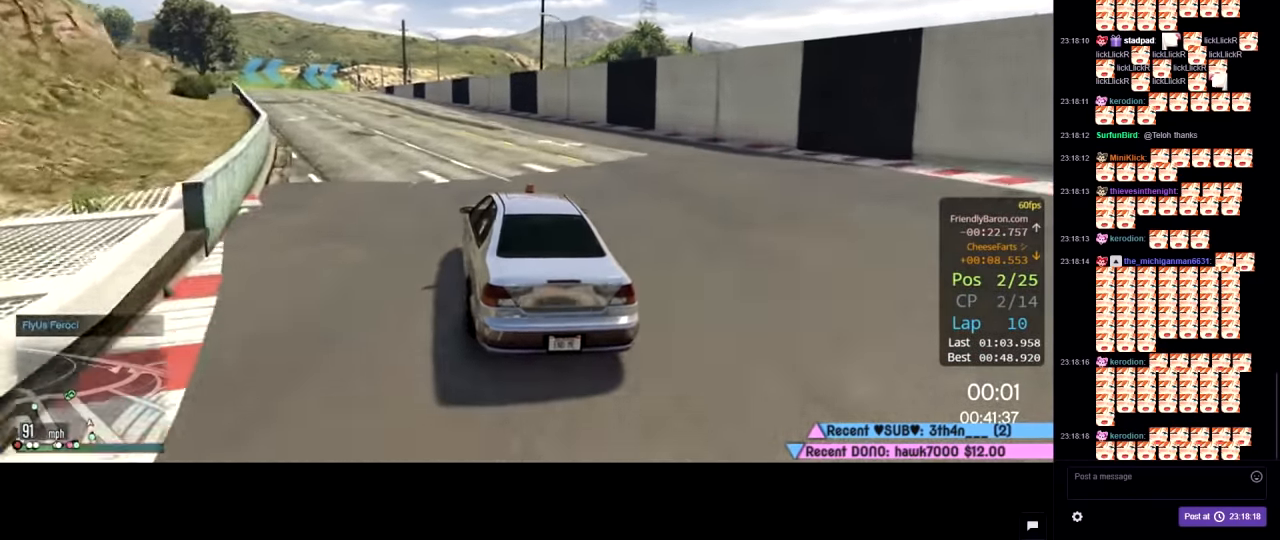
{"buttons": ["R2"], "left_stick": "left", "right_stick": "up-right", "events": [[16, "left_stick", "left"], [150, "left_stick", "center"], [250, "right_stick", "left"], [416, "left_stick", "left"], [450, "right_stick", "up-right"]]}
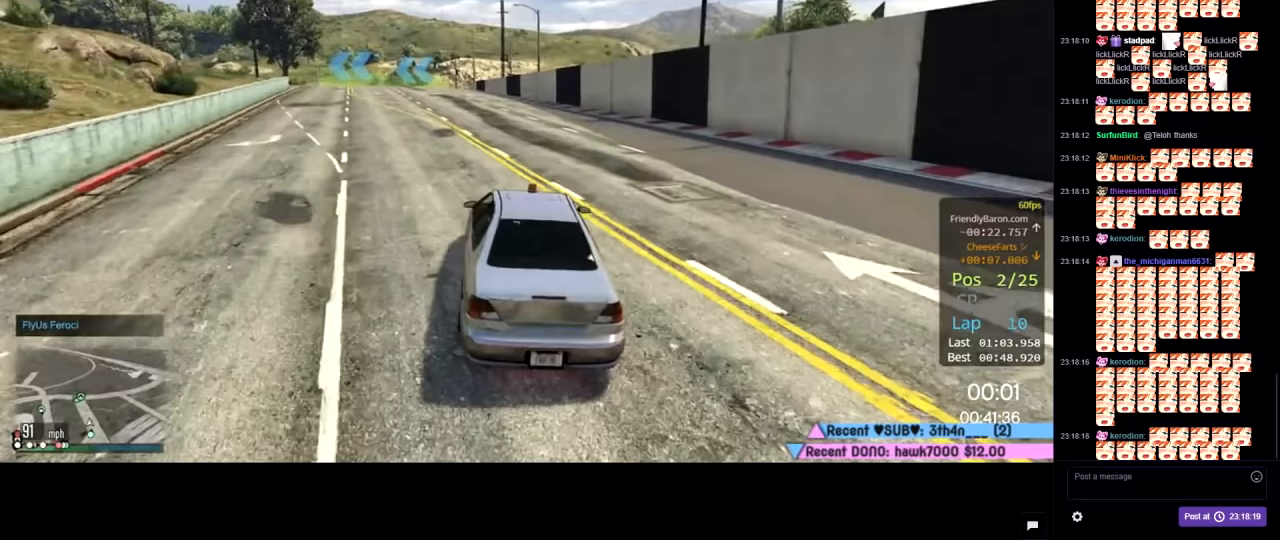
{"buttons": ["R2"], "left_stick": "left", "right_stick": "center", "events": [[50, "left_stick", "center"], [117, "right_stick", "up-left"], [167, "right_stick", "left"], [250, "left_stick", "left"], [283, "right_stick", "center"], [417, "left_stick", "center"], [500, "left_stick", "left"]]}
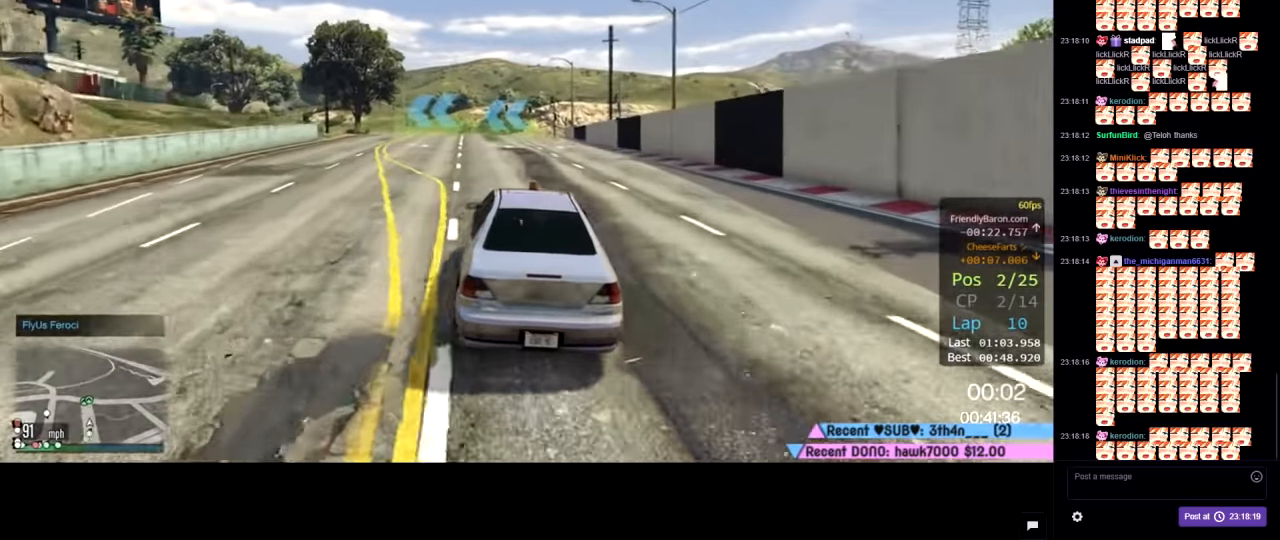
{"buttons": ["R2"], "left_stick": "center", "right_stick": "up", "events": [[17, "right_stick", "up"], [167, "left_stick", "center"]]}
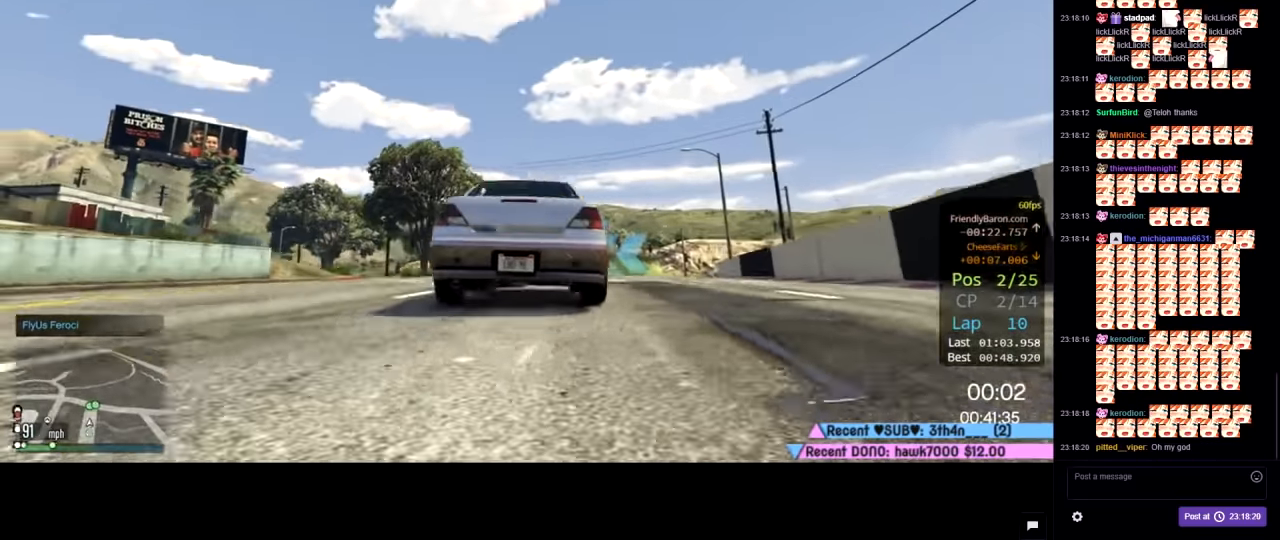
{"buttons": ["R2"], "left_stick": "center", "right_stick": "up", "events": []}
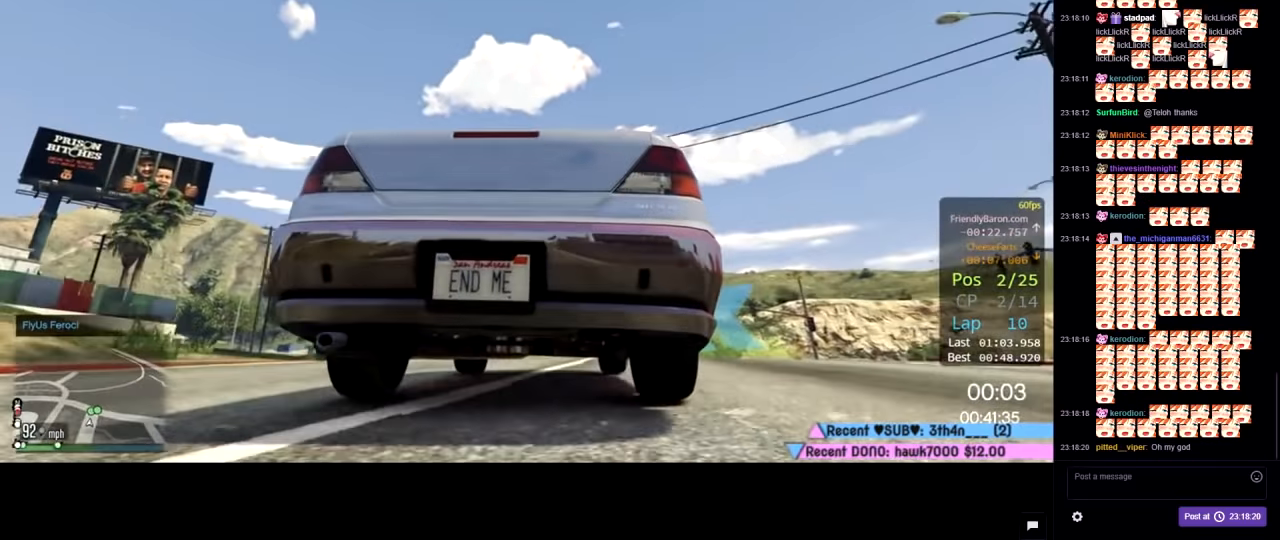
{"buttons": [], "left_stick": "left", "right_stick": "center", "events": [[150, "left_stick", "left"], [150, "right_stick", "center"], [267, "L2", "down"], [267, "left_stick", "center"], [333, "R2", "up"], [433, "L2", "up"], [450, "left_stick", "left"]]}
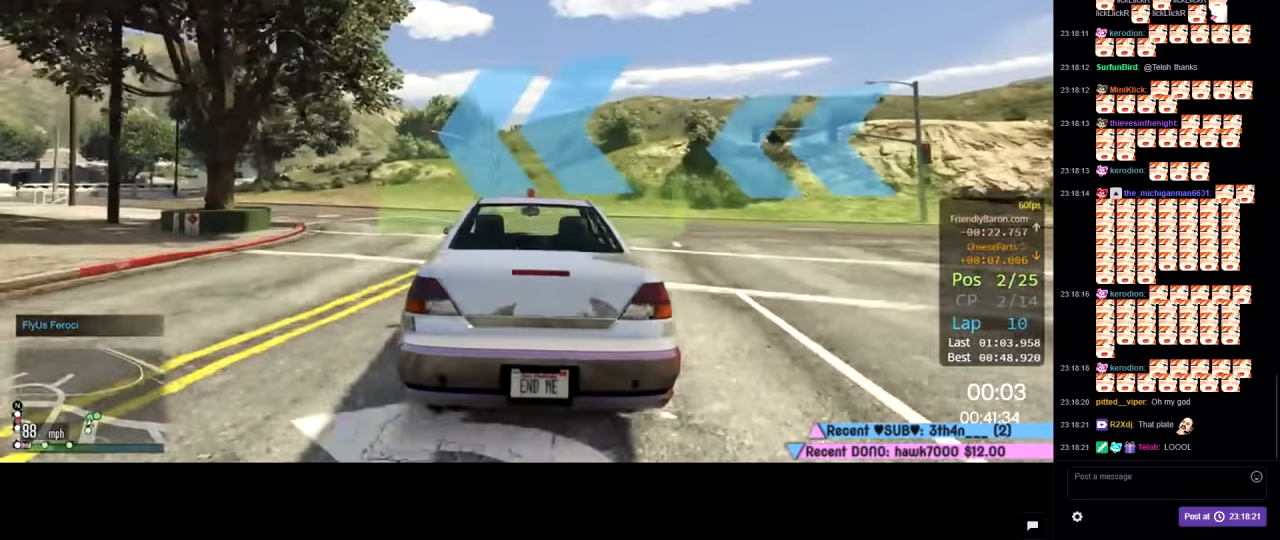
{"buttons": [], "left_stick": "left", "right_stick": "center", "events": [[33, "L2", "down"], [417, "L2", "up"]]}
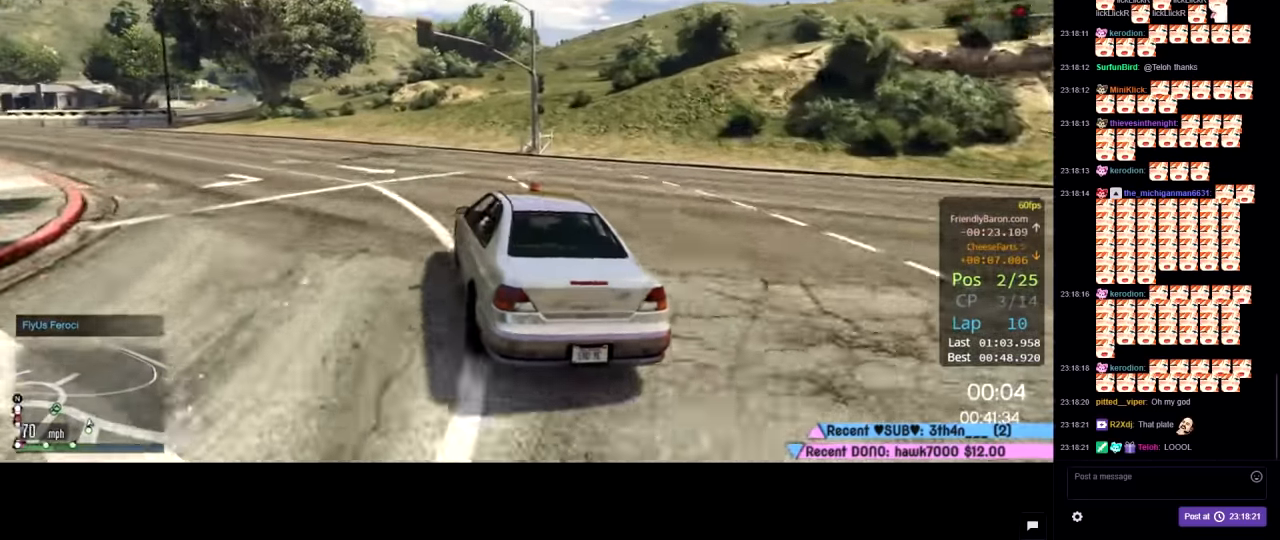
{"buttons": ["R2"], "left_stick": "left", "right_stick": "center", "events": [[67, "R2", "down"]]}
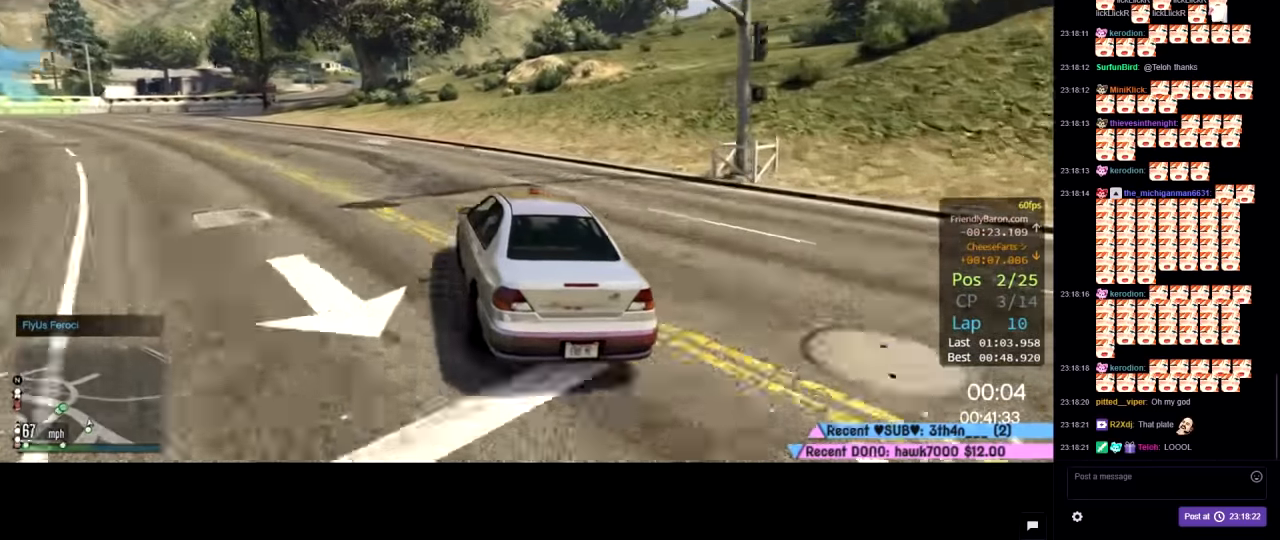
{"buttons": ["R2"], "left_stick": "left", "right_stick": "center", "events": [[17, "R2", "up"], [117, "R2", "down"]]}
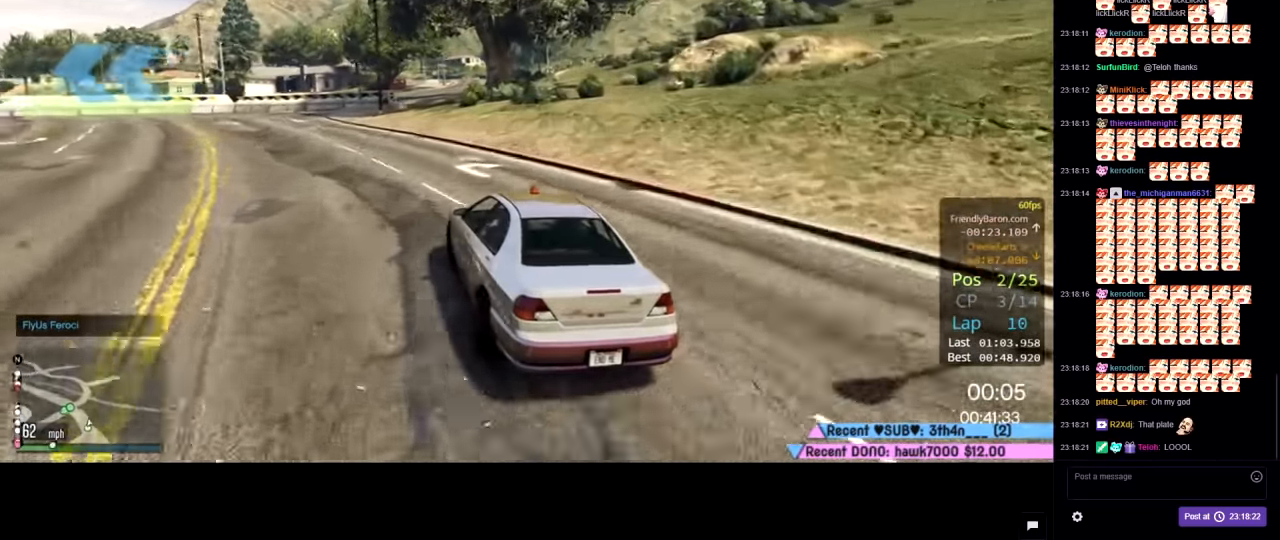
{"buttons": ["R2"], "left_stick": "left", "right_stick": "center", "events": []}
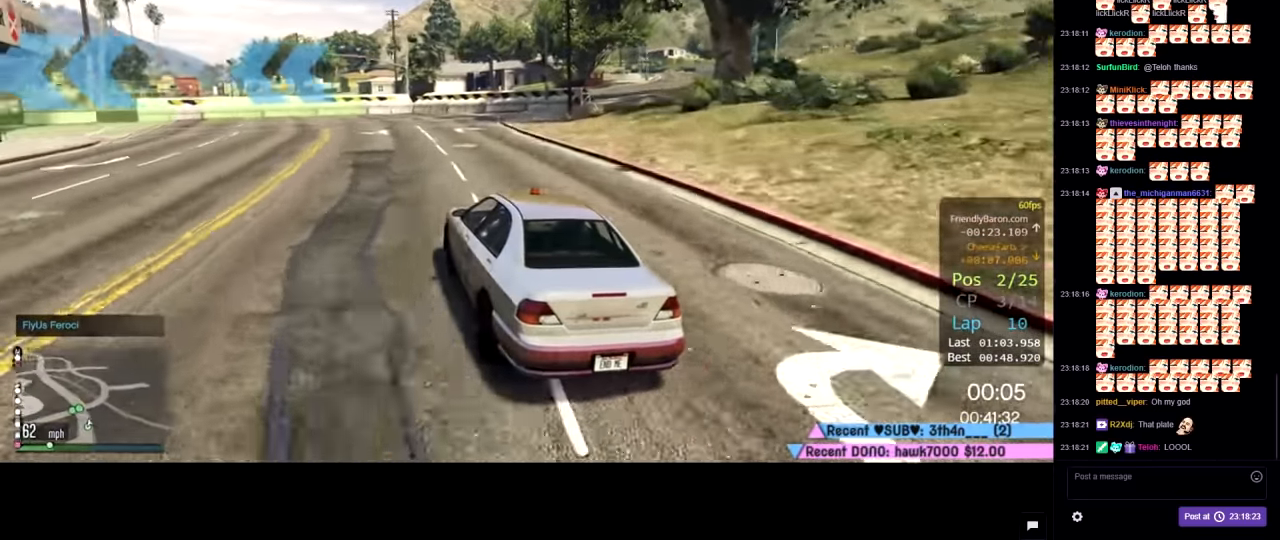
{"buttons": ["R2"], "left_stick": "left", "right_stick": "center", "events": [[217, "R2", "up"], [283, "R2", "down"]]}
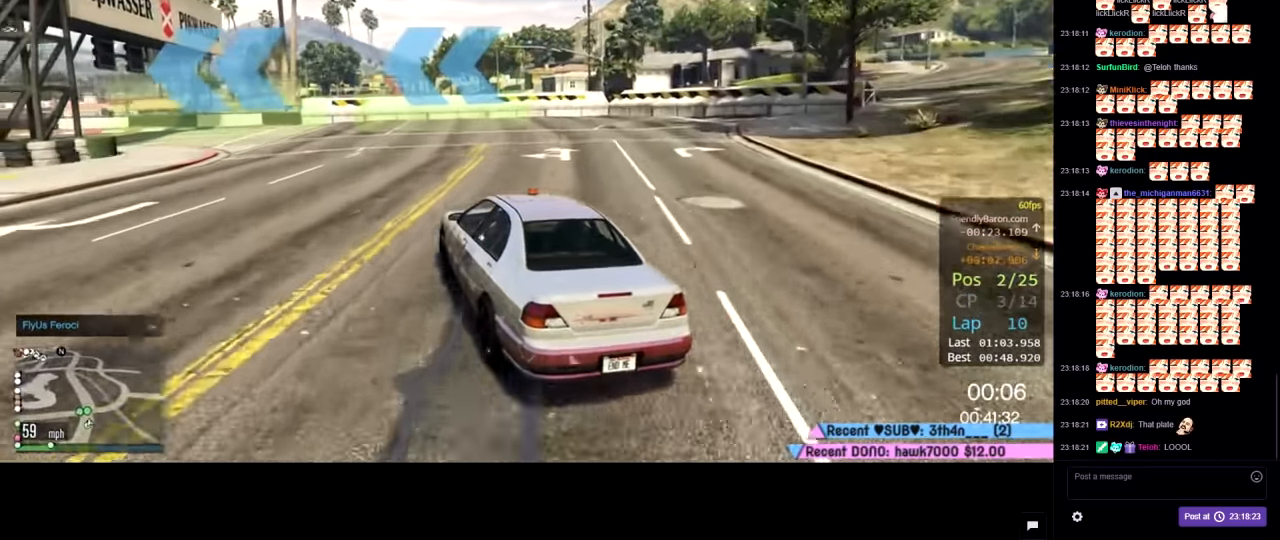
{"buttons": ["R2"], "left_stick": "left", "right_stick": "center", "events": [[183, "left_stick", "center"], [317, "left_stick", "left"]]}